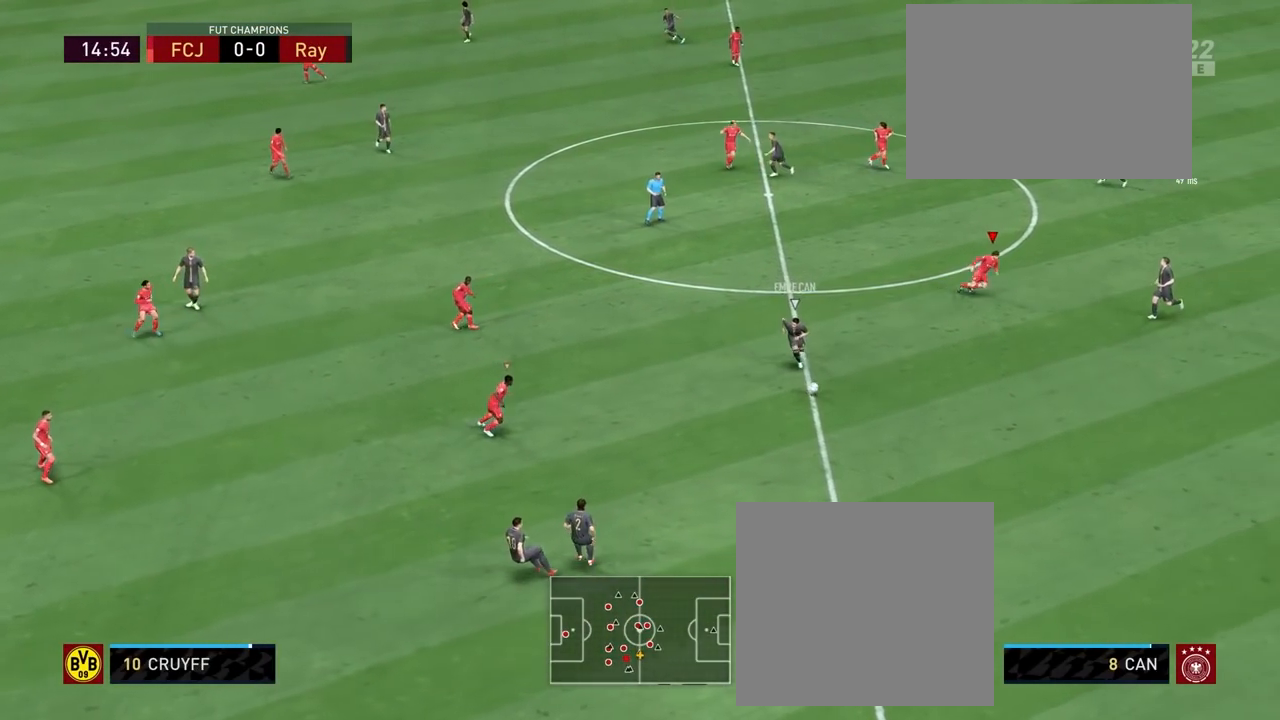
Gameplay with a controller (PlayStation layout); each line is a JSON object with the inputs held at the frame after it. "events" lists button and stick changes between this image and that frame as [ms after this image, input, new state], when the widget could be followed in between.
{"buttons": ["L2", "R1", "R2"], "left_stick": "down-right", "right_stick": "center", "events": [[150, "R1", "down"], [217, "L2", "down"]]}
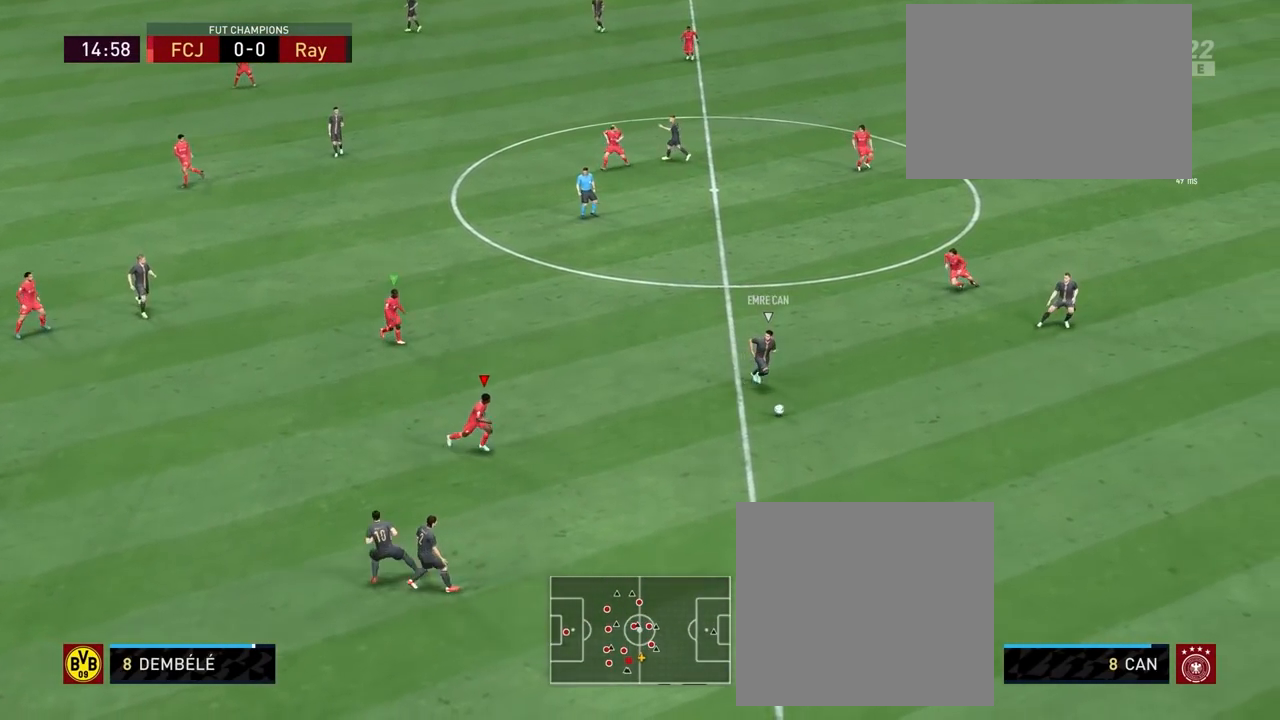
{"buttons": ["L2", "R1", "R2"], "left_stick": "right", "right_stick": "center", "events": [[183, "left_stick", "right"]]}
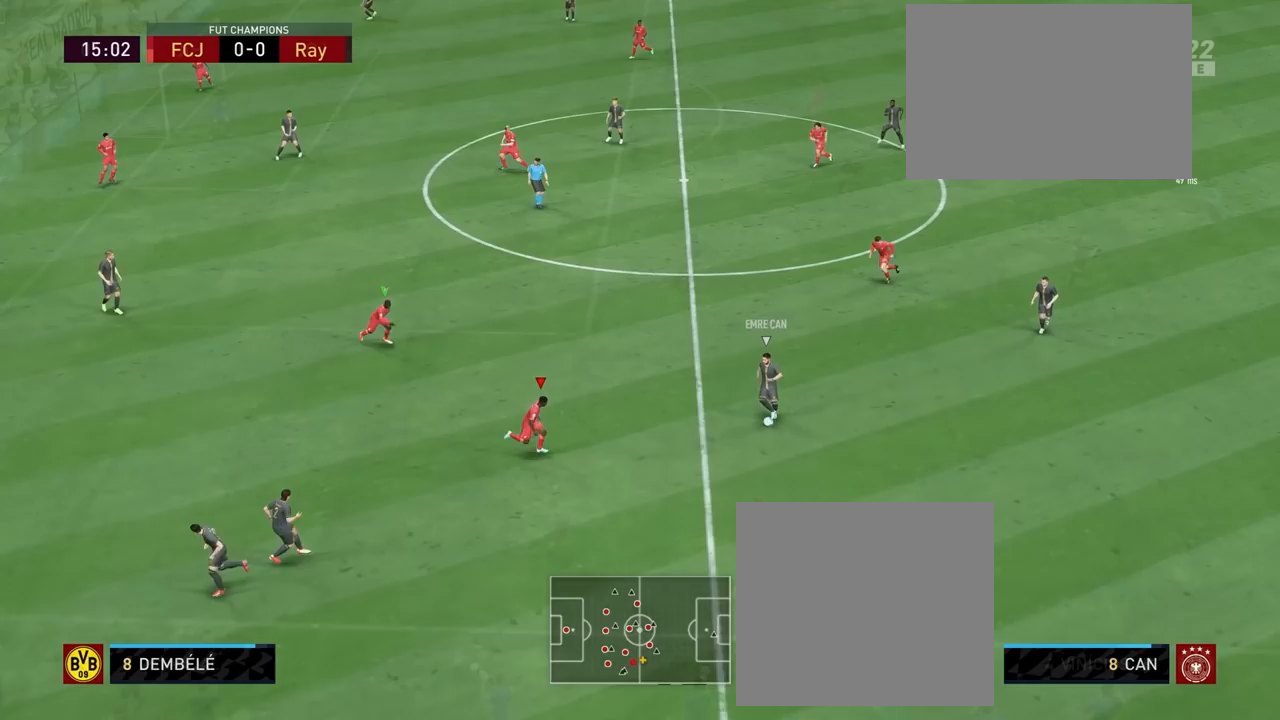
{"buttons": ["R2"], "left_stick": "up", "right_stick": "center", "events": [[233, "R1", "up"], [283, "left_stick", "up"], [333, "L2", "up"]]}
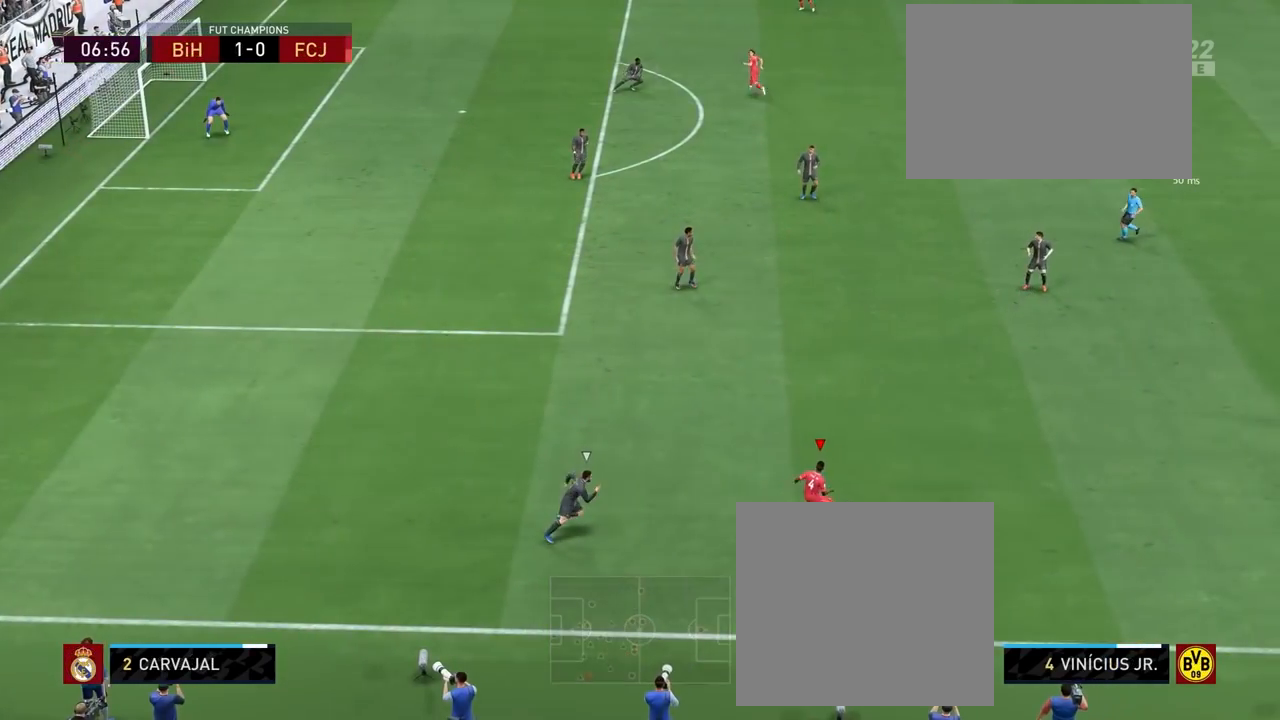
{"buttons": ["R2"], "left_stick": "up", "right_stick": "center", "events": []}
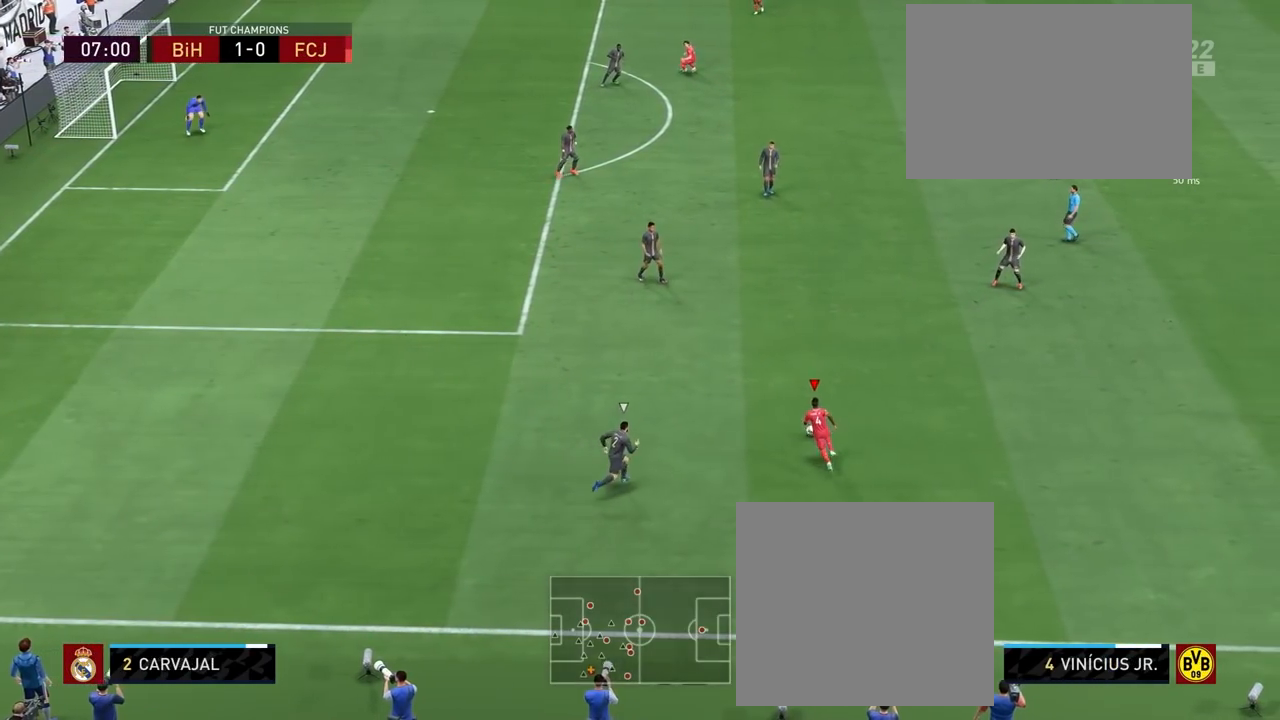
{"buttons": [], "left_stick": "up", "right_stick": "center", "events": [[33, "R2", "up"], [233, "CROSS", "down"], [367, "CROSS", "up"]]}
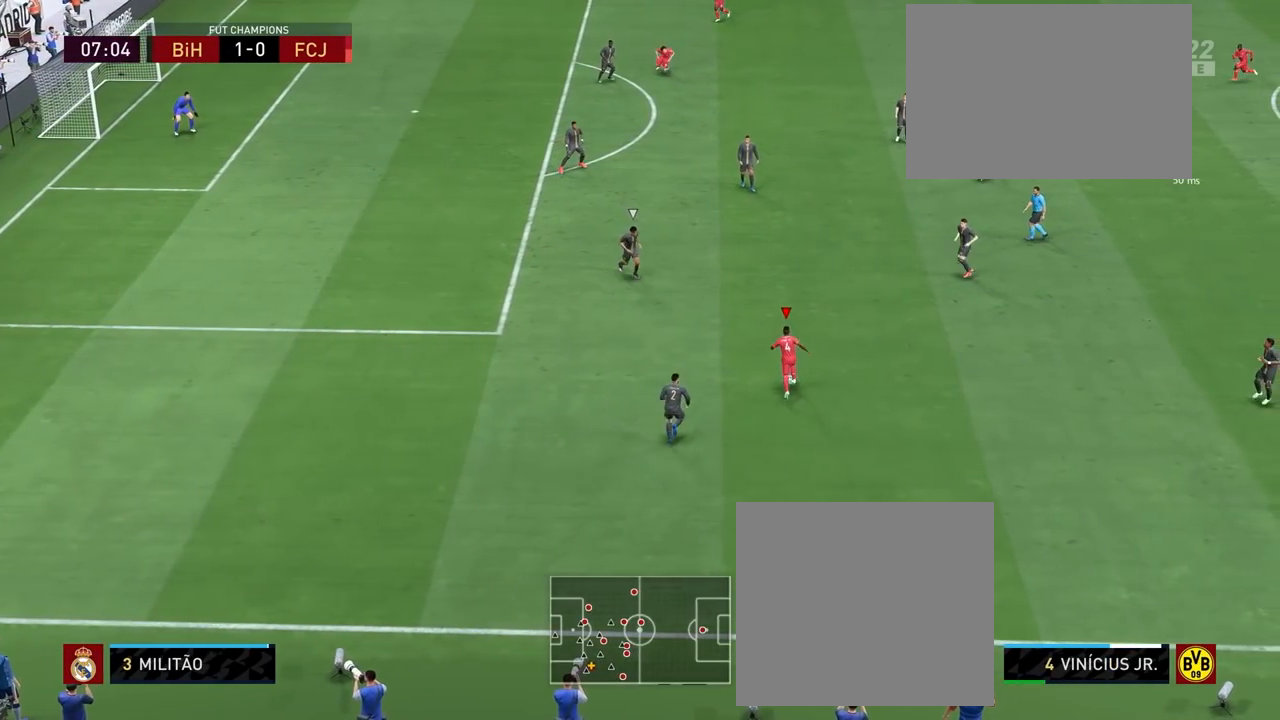
{"buttons": [], "left_stick": "center", "right_stick": "center", "events": [[283, "left_stick", "center"]]}
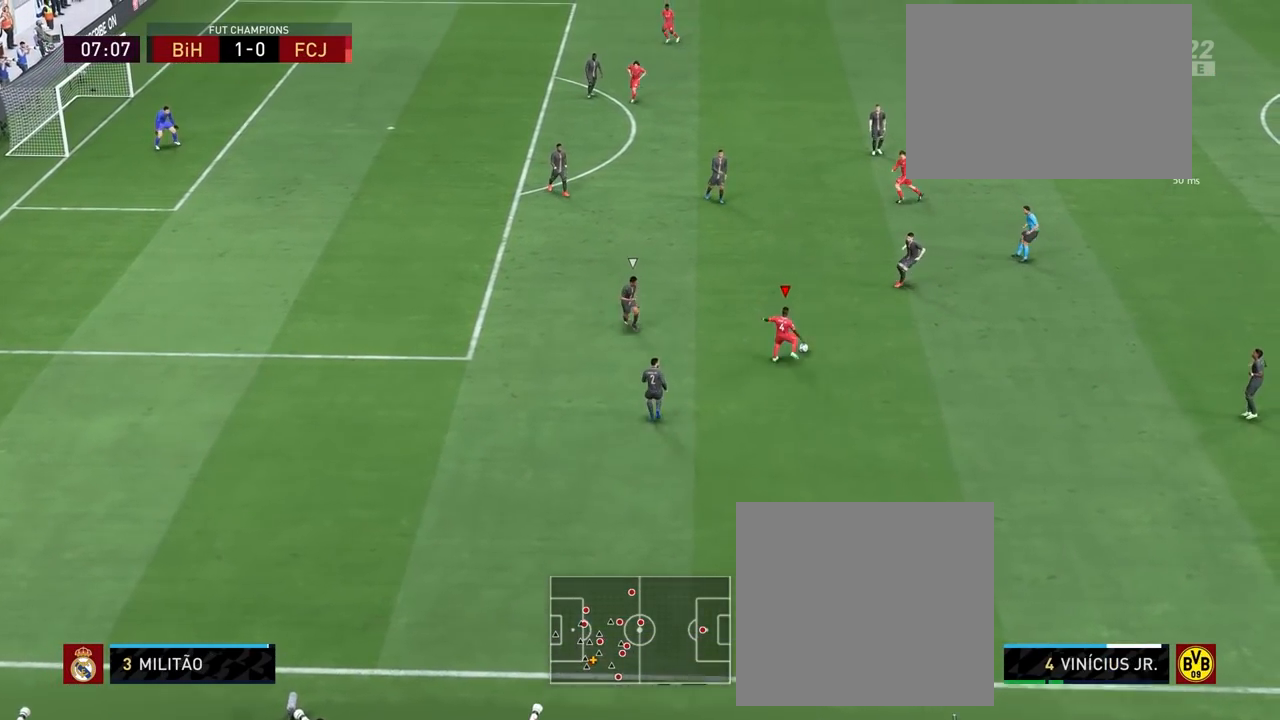
{"buttons": [], "left_stick": "center", "right_stick": "center", "events": [[133, "left_stick", "left"], [267, "left_stick", "center"]]}
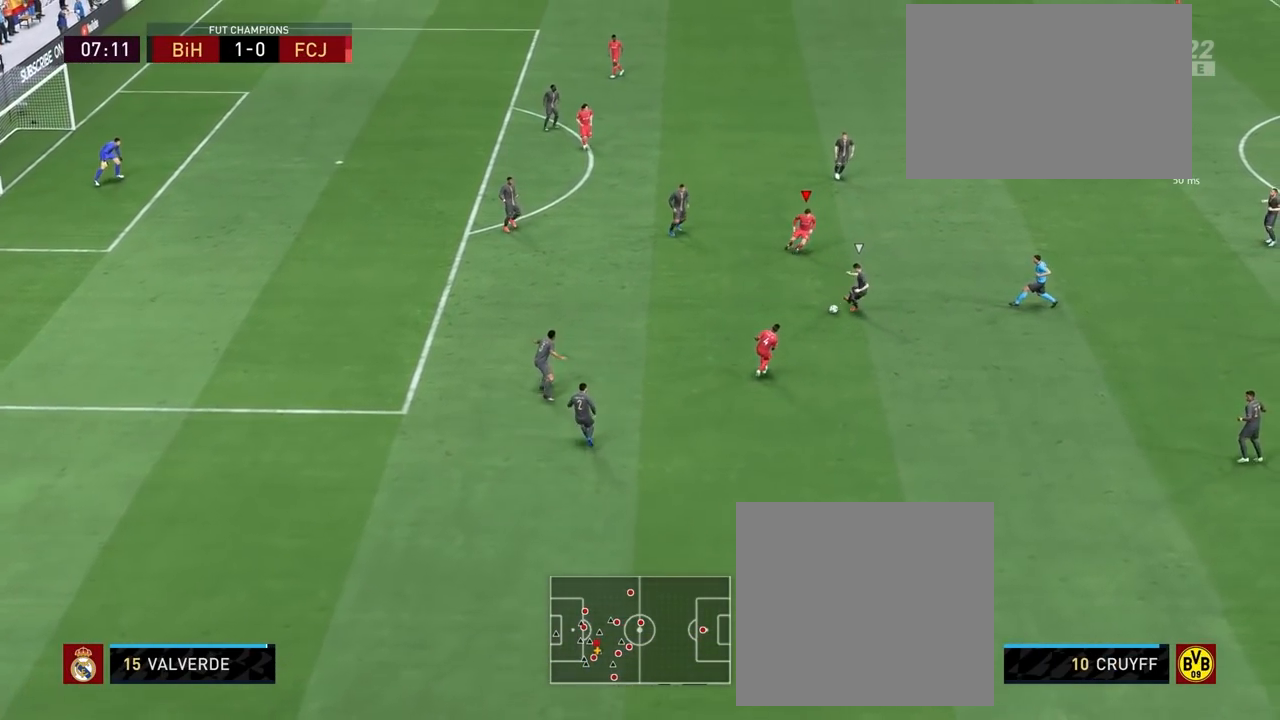
{"buttons": ["R2"], "left_stick": "down-right", "right_stick": "center", "events": [[83, "left_stick", "down-right"], [183, "R2", "down"]]}
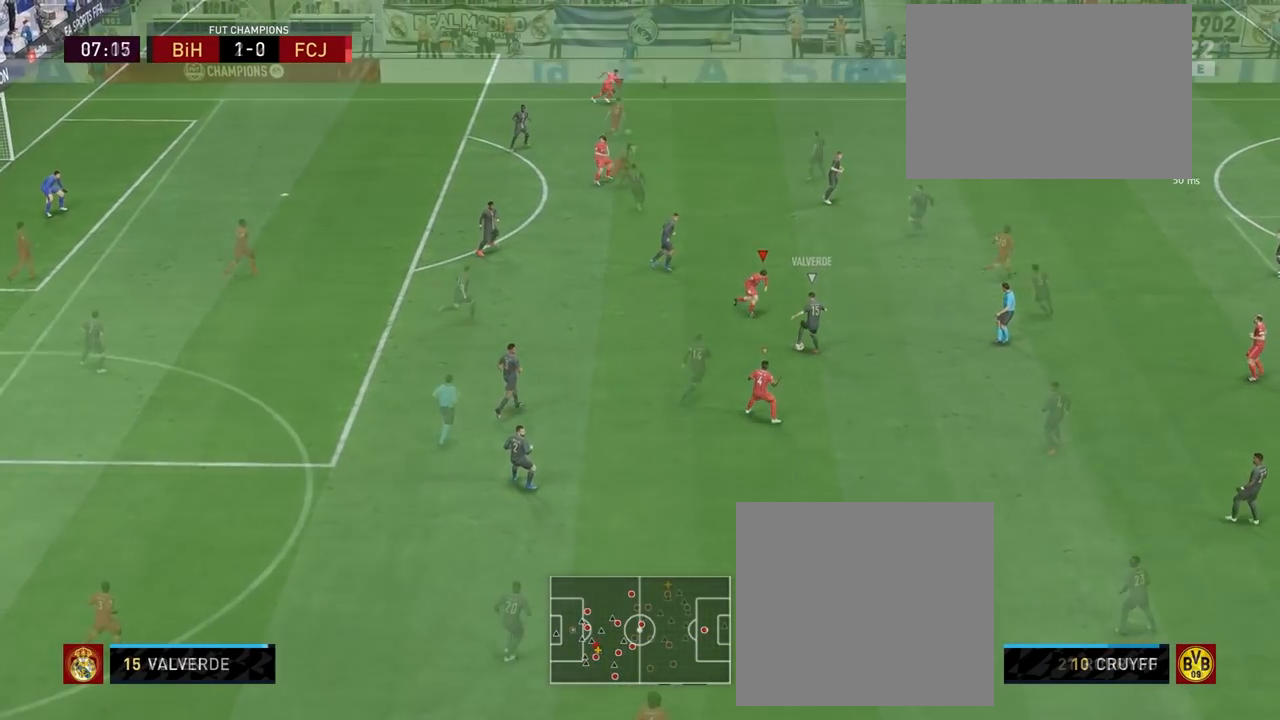
{"buttons": ["R2"], "left_stick": "right", "right_stick": "center", "events": [[17, "CIRCLE", "down"], [150, "CIRCLE", "up"], [150, "left_stick", "right"]]}
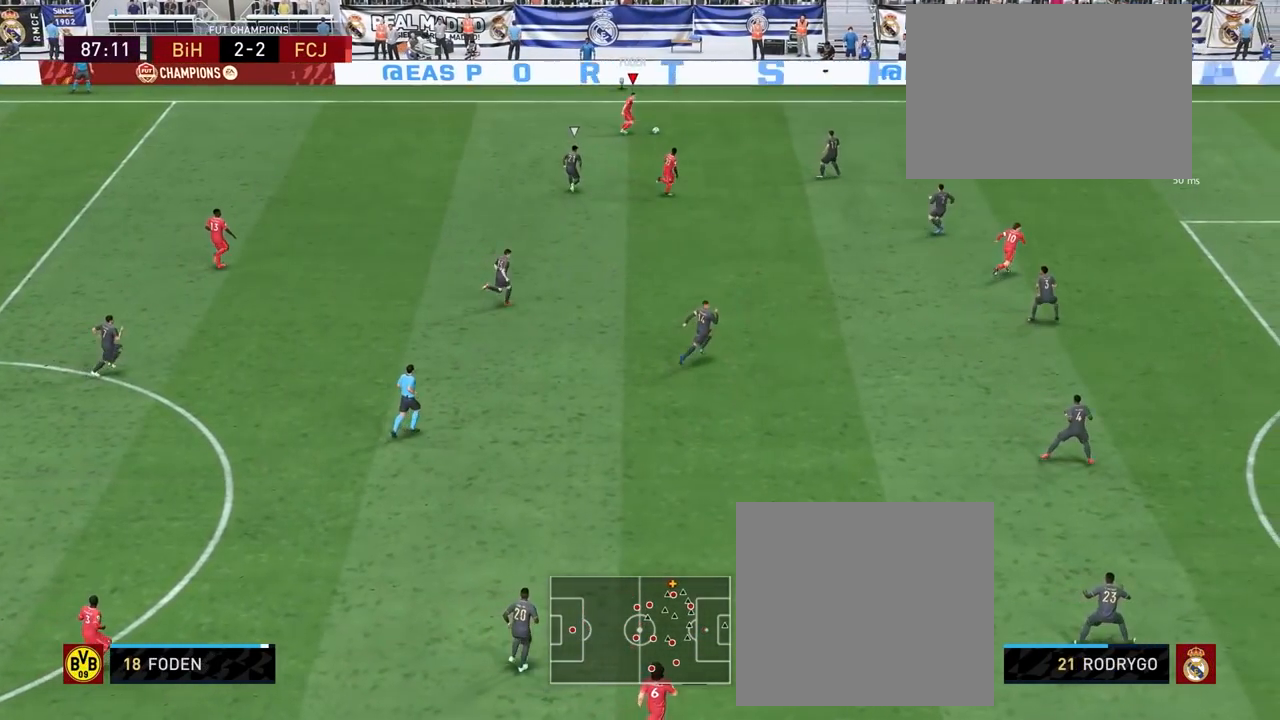
{"buttons": ["R2"], "left_stick": "right", "right_stick": "center", "events": []}
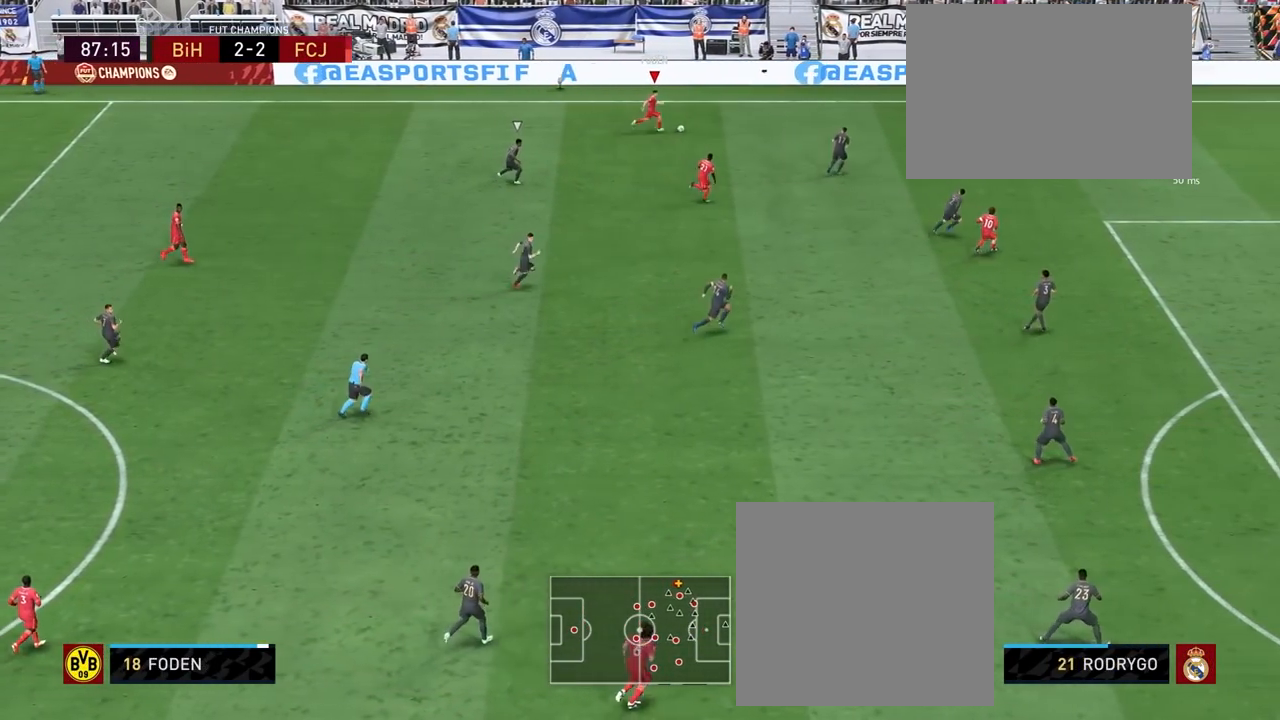
{"buttons": ["R2"], "left_stick": "right", "right_stick": "center", "events": []}
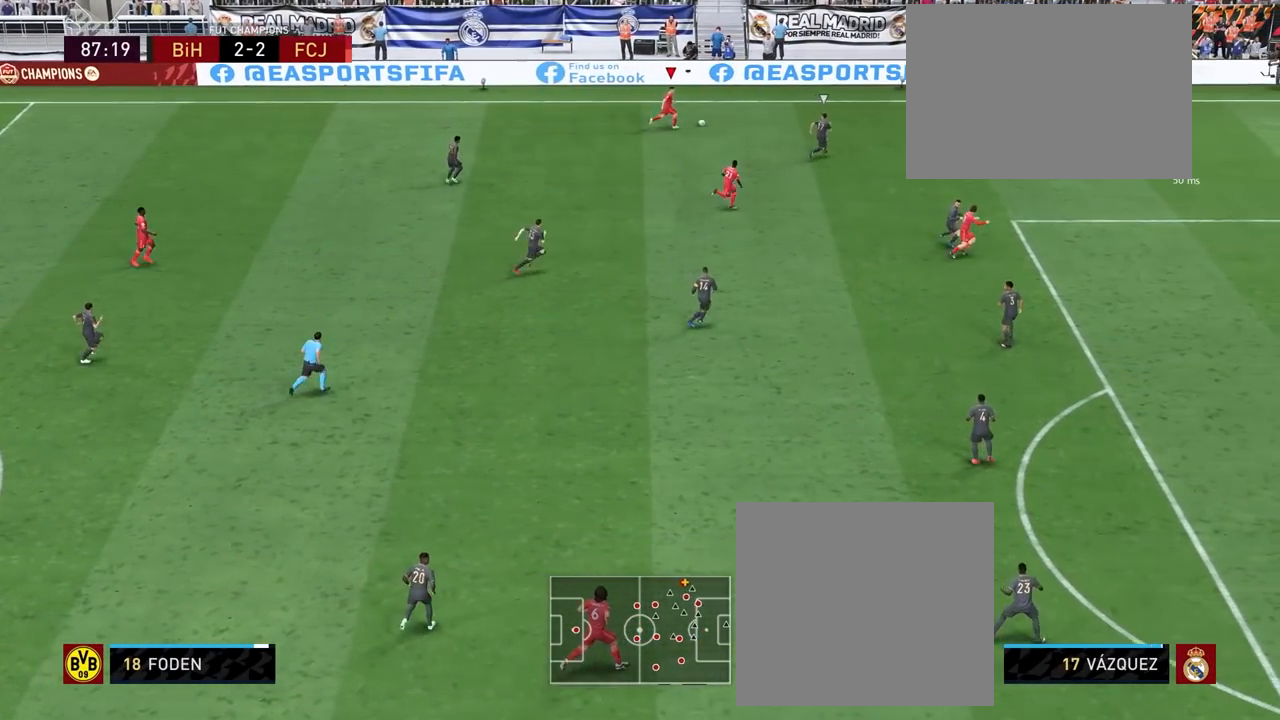
{"buttons": ["L1"], "left_stick": "down-right", "right_stick": "center", "events": [[83, "R2", "up"], [150, "left_stick", "center"], [233, "CROSS", "down"], [233, "L1", "down"], [233, "left_stick", "down"], [283, "CROSS", "up"], [383, "left_stick", "down-right"]]}
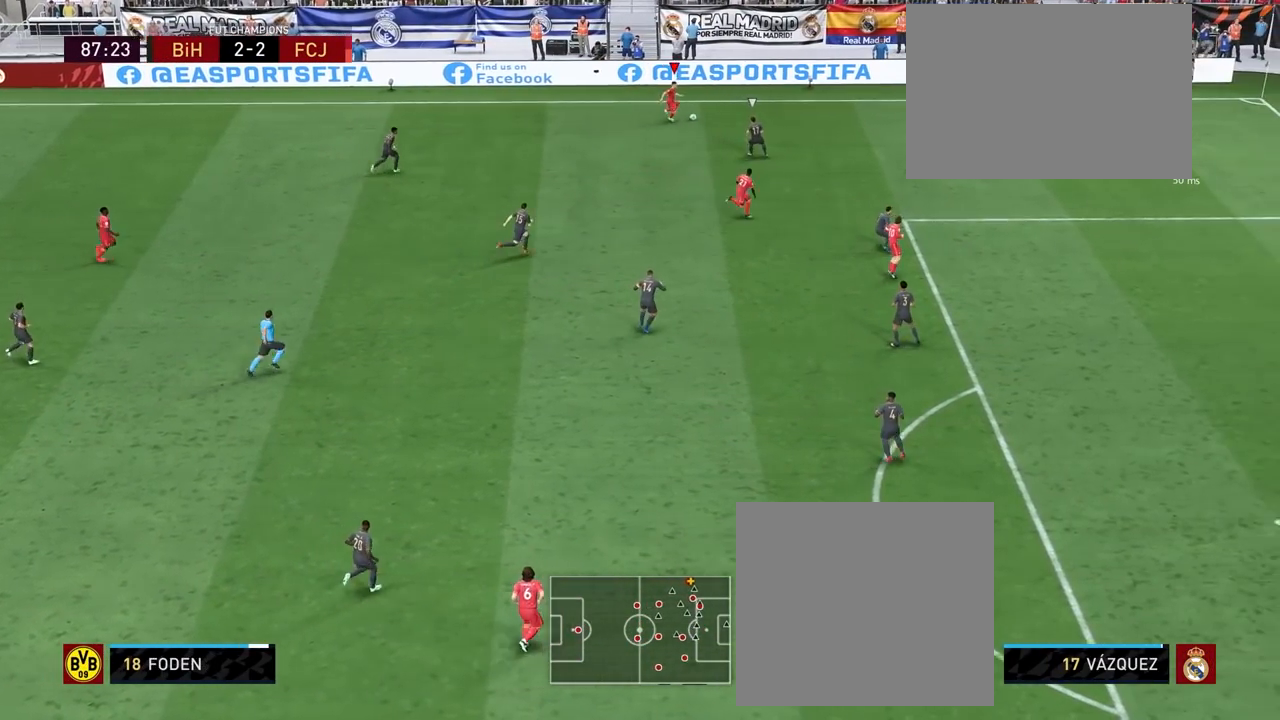
{"buttons": [], "left_stick": "right", "right_stick": "center", "events": [[150, "L1", "up"], [167, "left_stick", "center"], [367, "left_stick", "up-right"], [500, "left_stick", "right"]]}
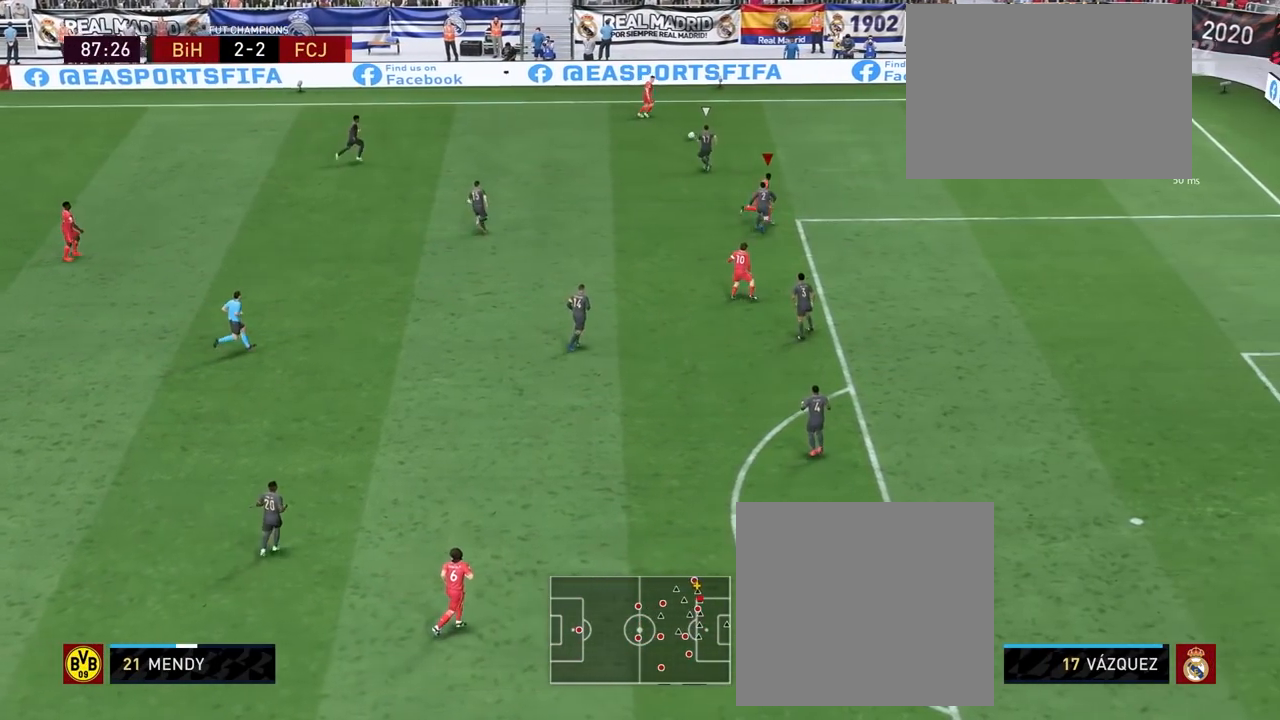
{"buttons": ["R2"], "left_stick": "up-left", "right_stick": "center", "events": [[300, "left_stick", "up-left"], [333, "R2", "down"]]}
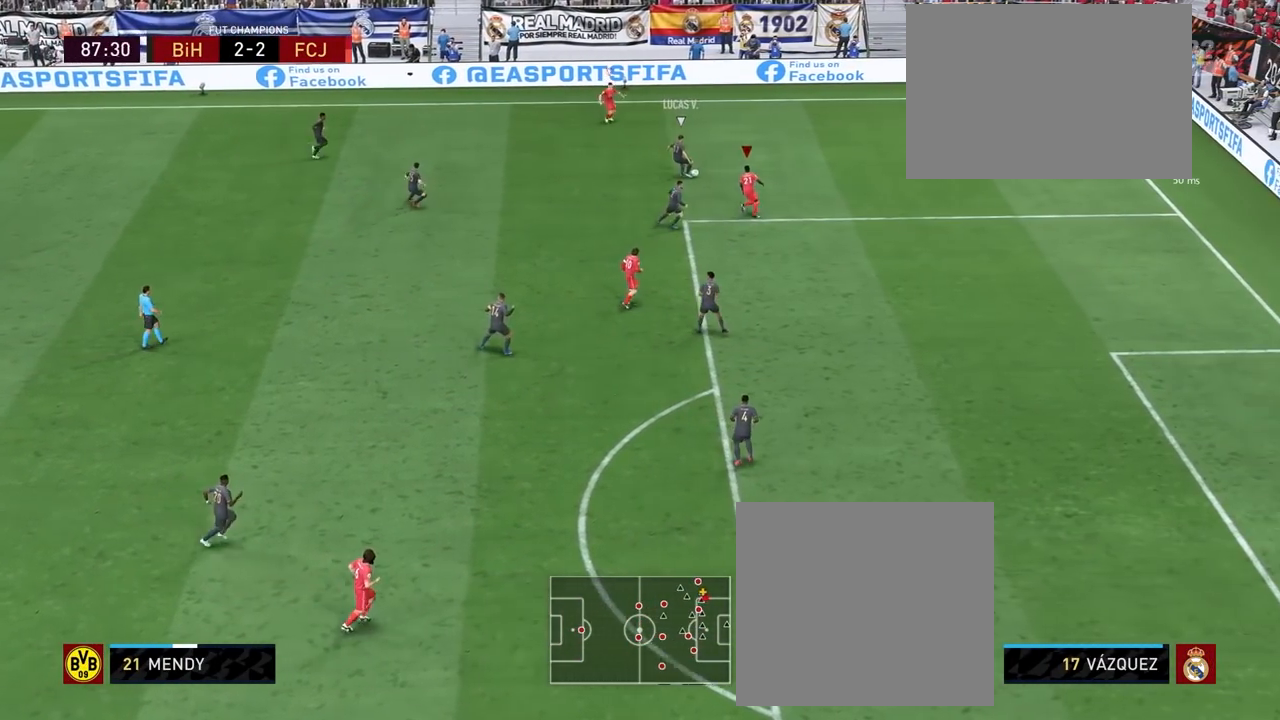
{"buttons": ["R2"], "left_stick": "left", "right_stick": "center", "events": [[317, "left_stick", "left"]]}
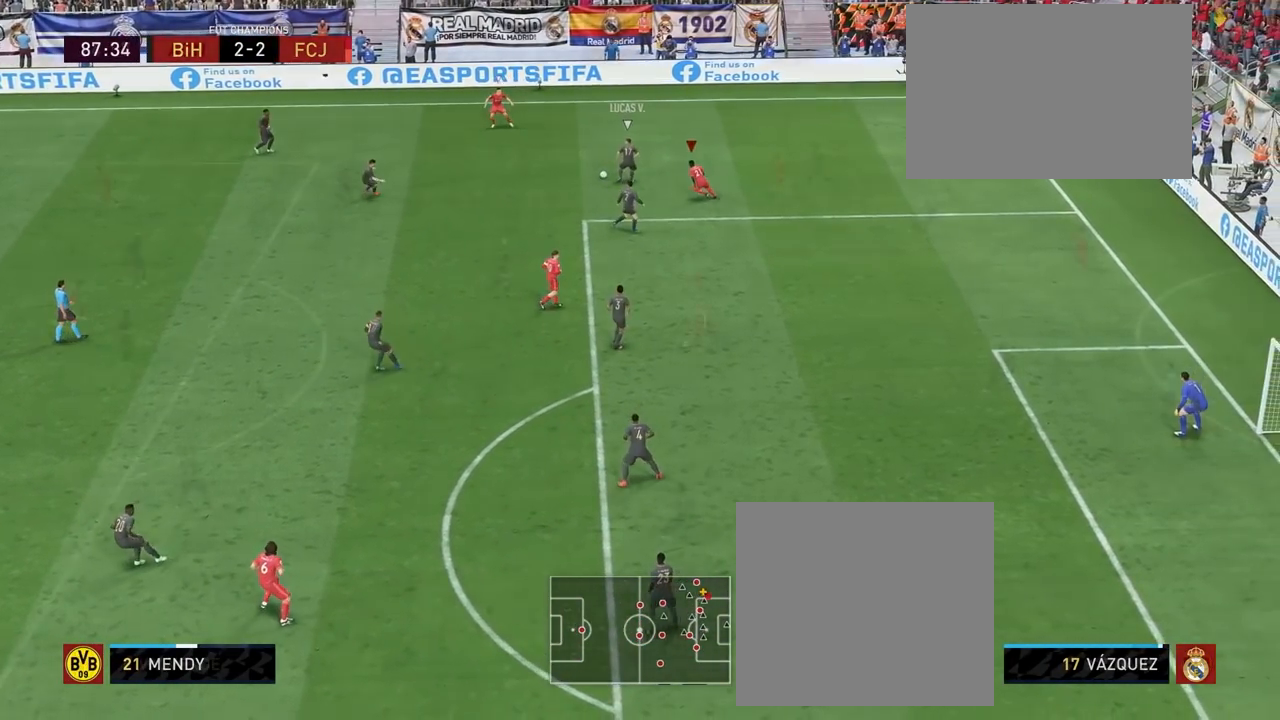
{"buttons": [], "left_stick": "down-left", "right_stick": "center", "events": [[167, "left_stick", "down-left"], [367, "R2", "up"]]}
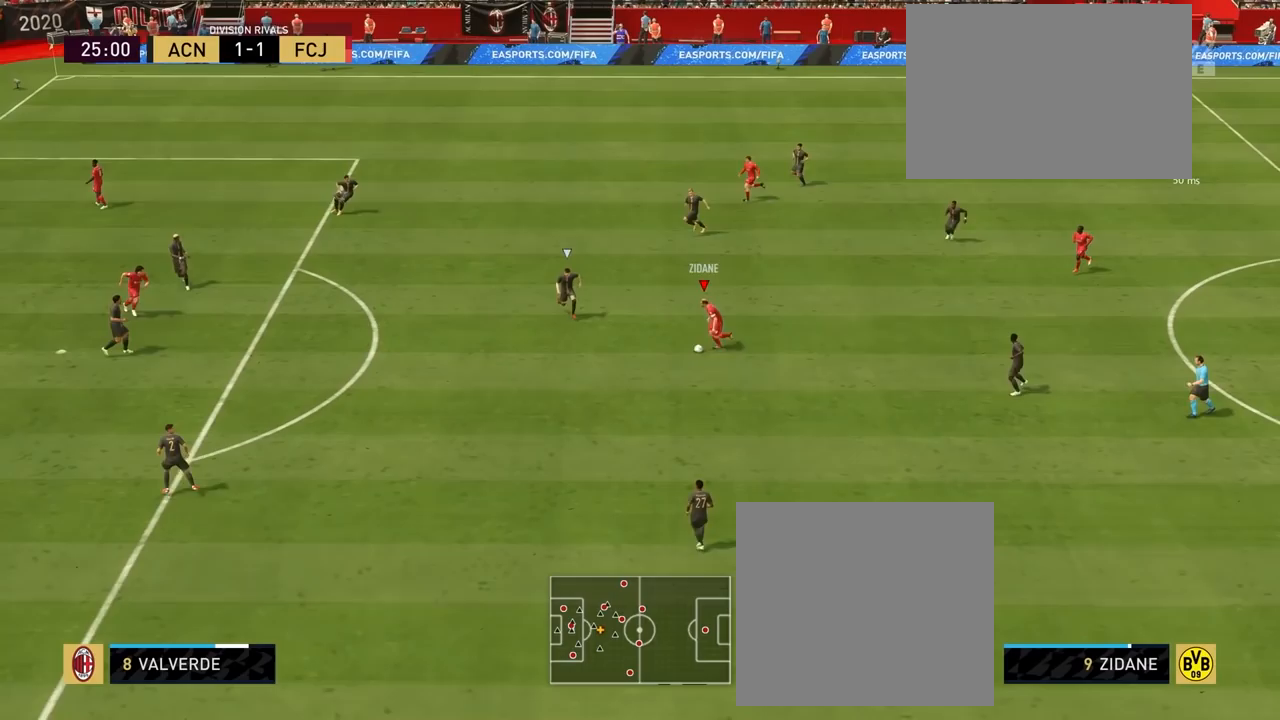
{"buttons": ["R2"], "left_stick": "down-left", "right_stick": "center", "events": [[17, "R2", "down"]]}
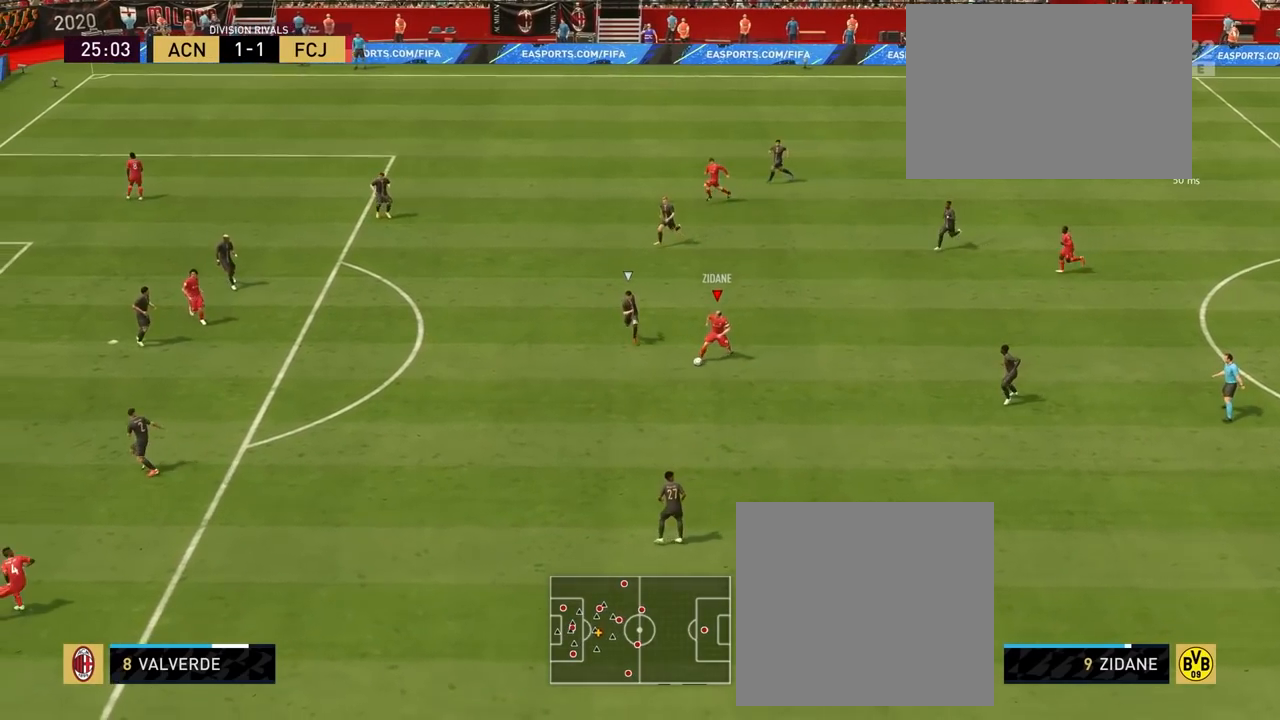
{"buttons": ["CROSS", "R1"], "left_stick": "left", "right_stick": "center", "events": [[383, "R1", "down"], [383, "R2", "up"], [400, "CROSS", "down"], [433, "left_stick", "left"]]}
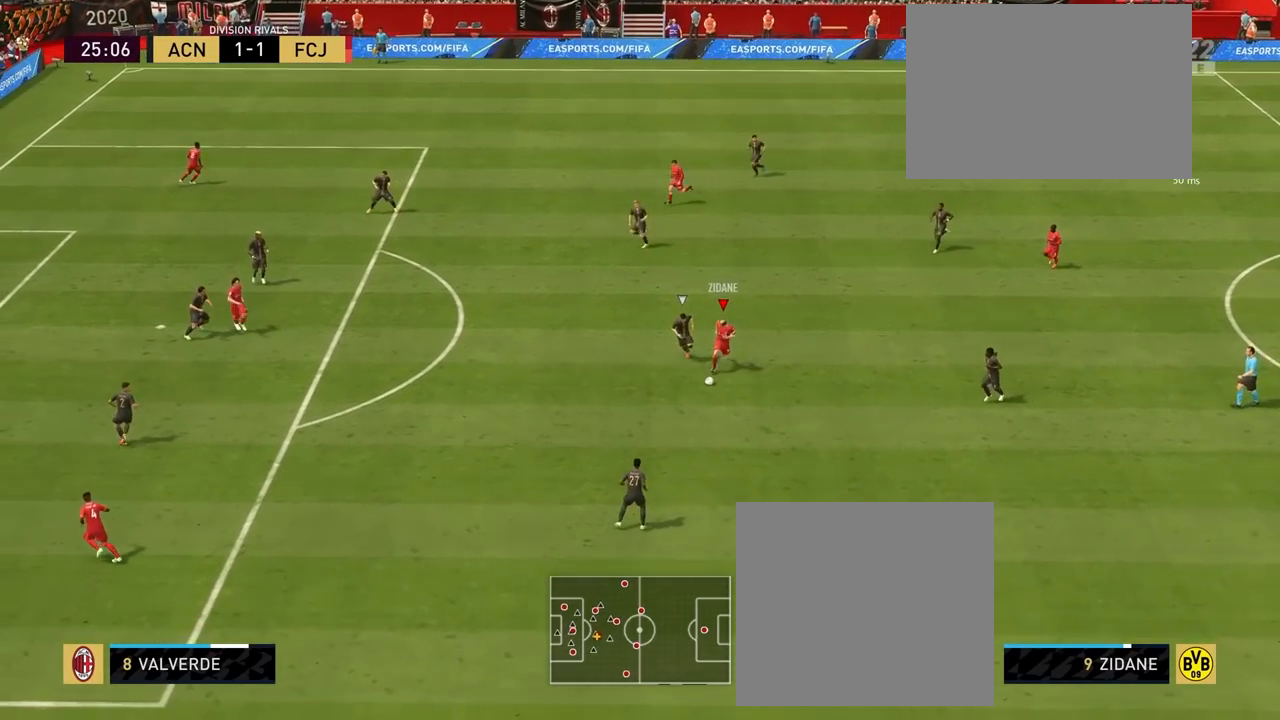
{"buttons": ["R1"], "left_stick": "left", "right_stick": "center", "events": [[33, "CROSS", "up"]]}
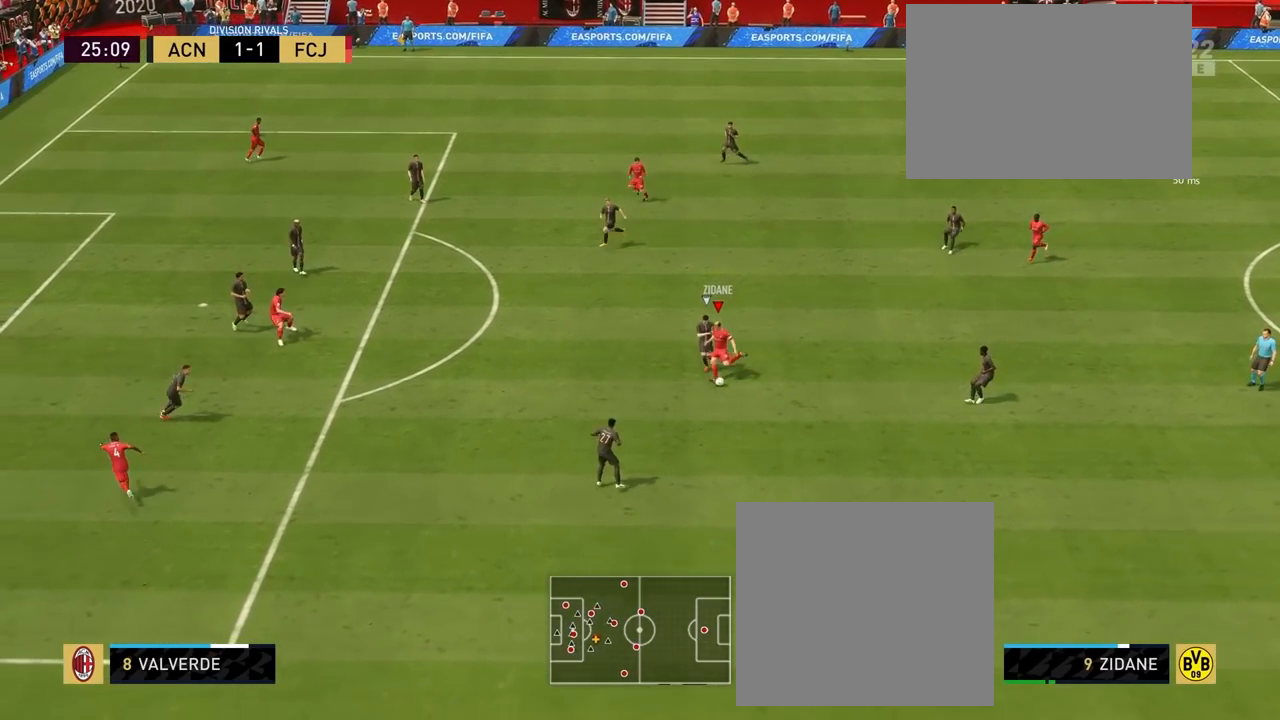
{"buttons": [], "left_stick": "down-left", "right_stick": "center", "events": [[33, "R1", "up"], [33, "left_stick", "center"], [300, "left_stick", "up-left"], [433, "left_stick", "down-left"]]}
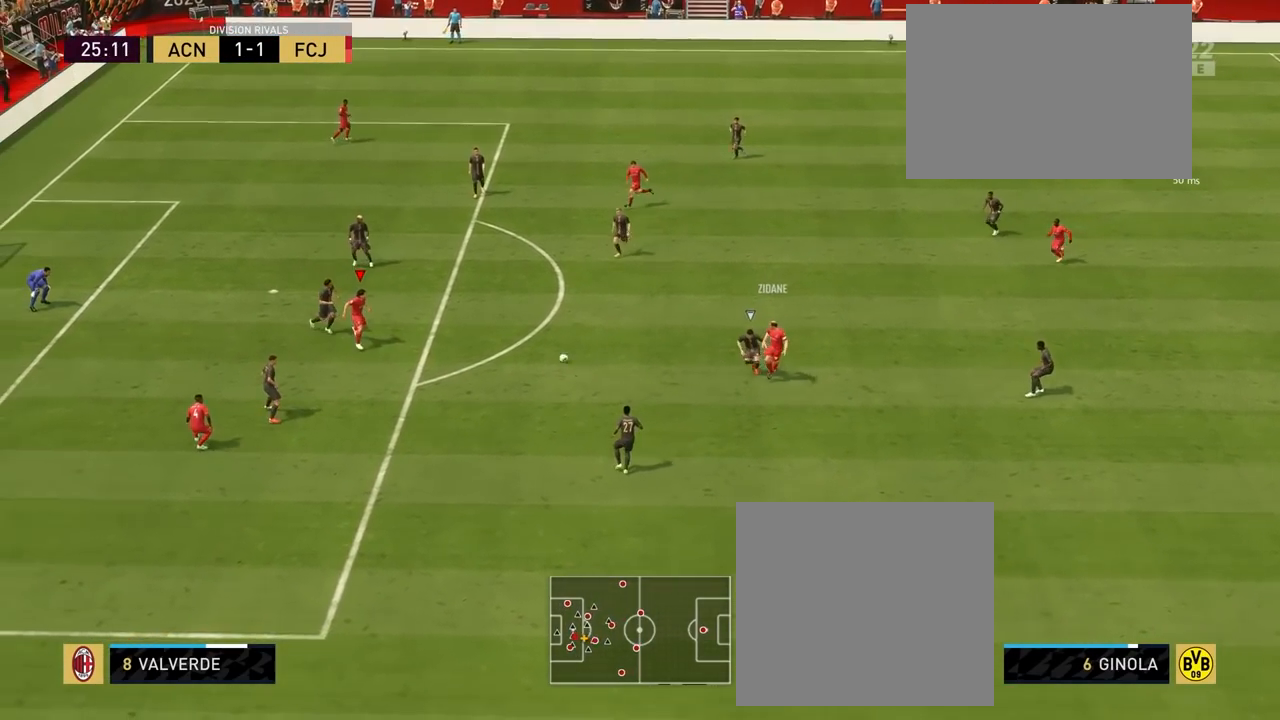
{"buttons": [], "left_stick": "down-left", "right_stick": "center", "events": [[167, "right_stick", "right"], [300, "right_stick", "up-left"], [433, "right_stick", "center"]]}
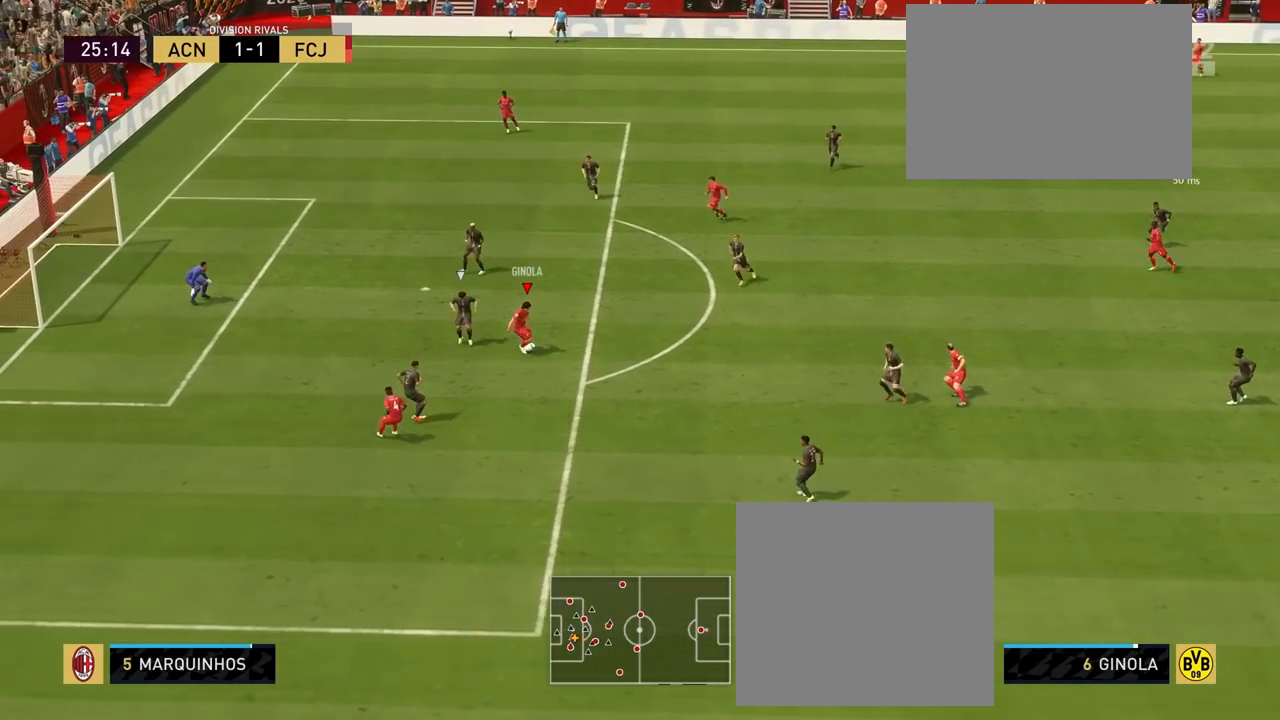
{"buttons": ["CIRCLE"], "left_stick": "up-left", "right_stick": "center", "events": [[133, "left_stick", "left"], [250, "left_stick", "up-left"], [433, "CIRCLE", "down"]]}
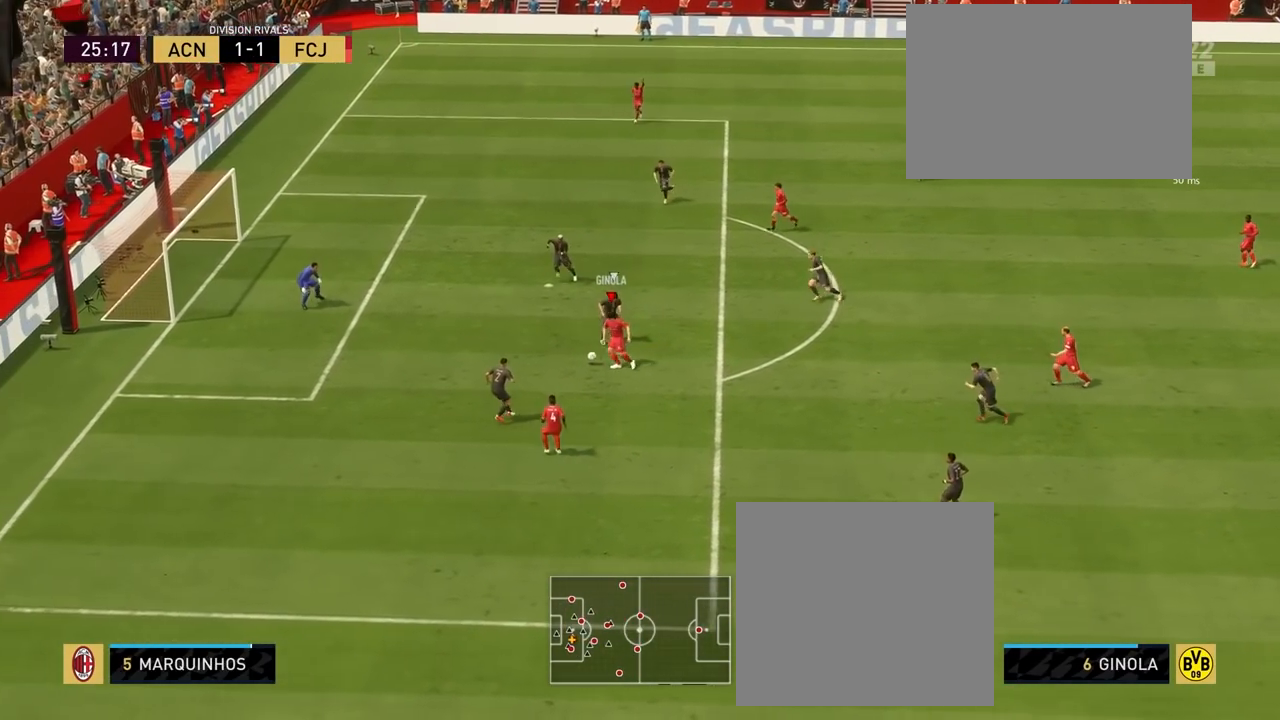
{"buttons": [], "left_stick": "up-left", "right_stick": "center", "events": [[200, "CIRCLE", "up"]]}
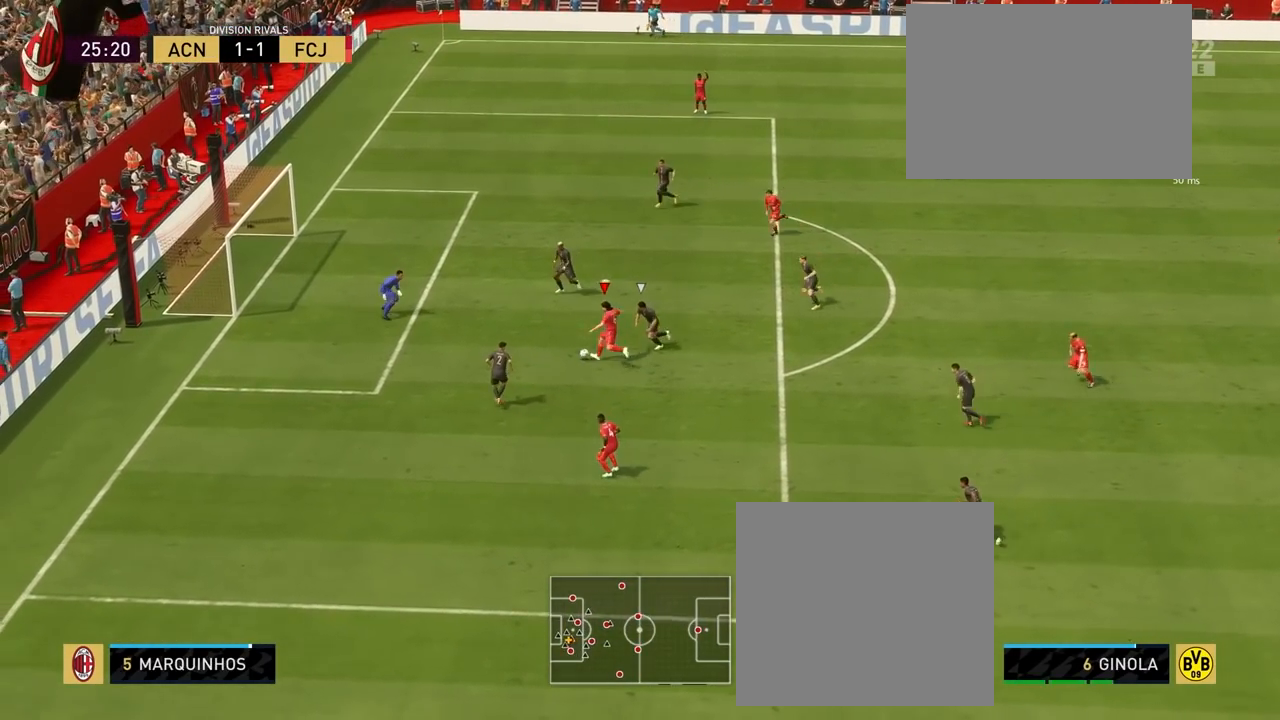
{"buttons": [], "left_stick": "down", "right_stick": "center", "events": [[233, "left_stick", "center"], [333, "left_stick", "down-right"], [433, "left_stick", "down"]]}
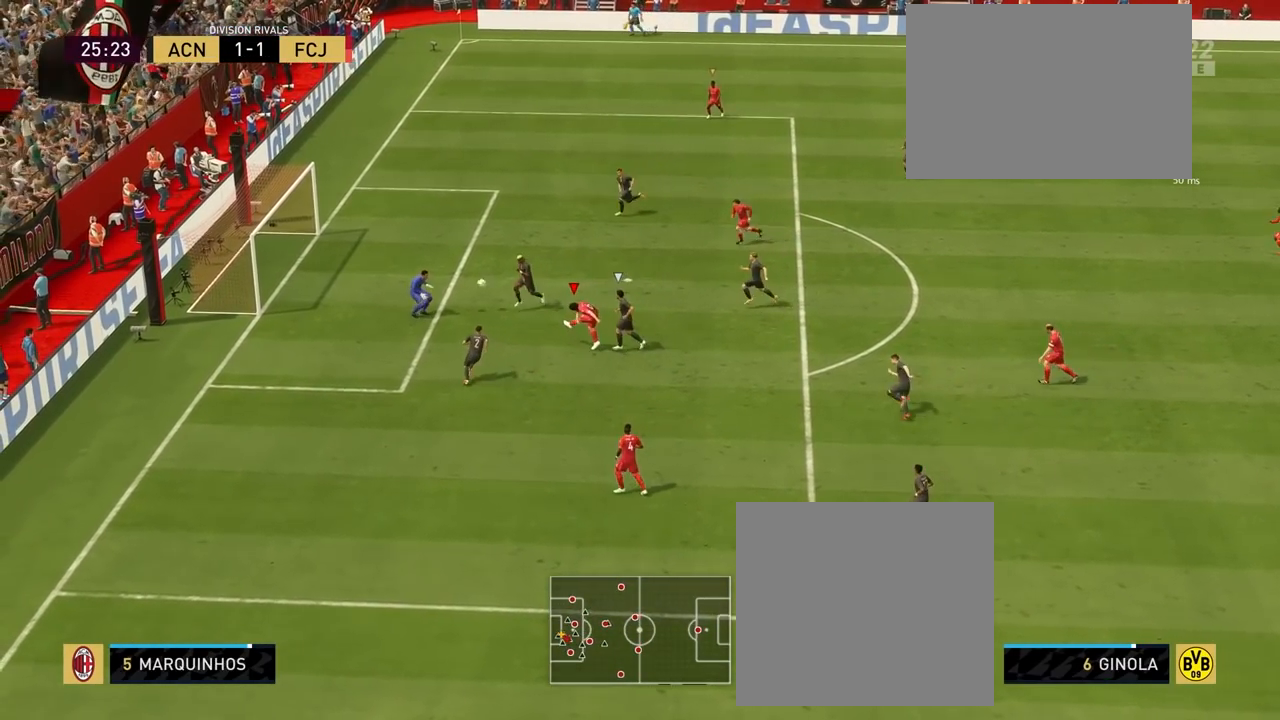
{"buttons": [], "left_stick": "down", "right_stick": "center", "events": []}
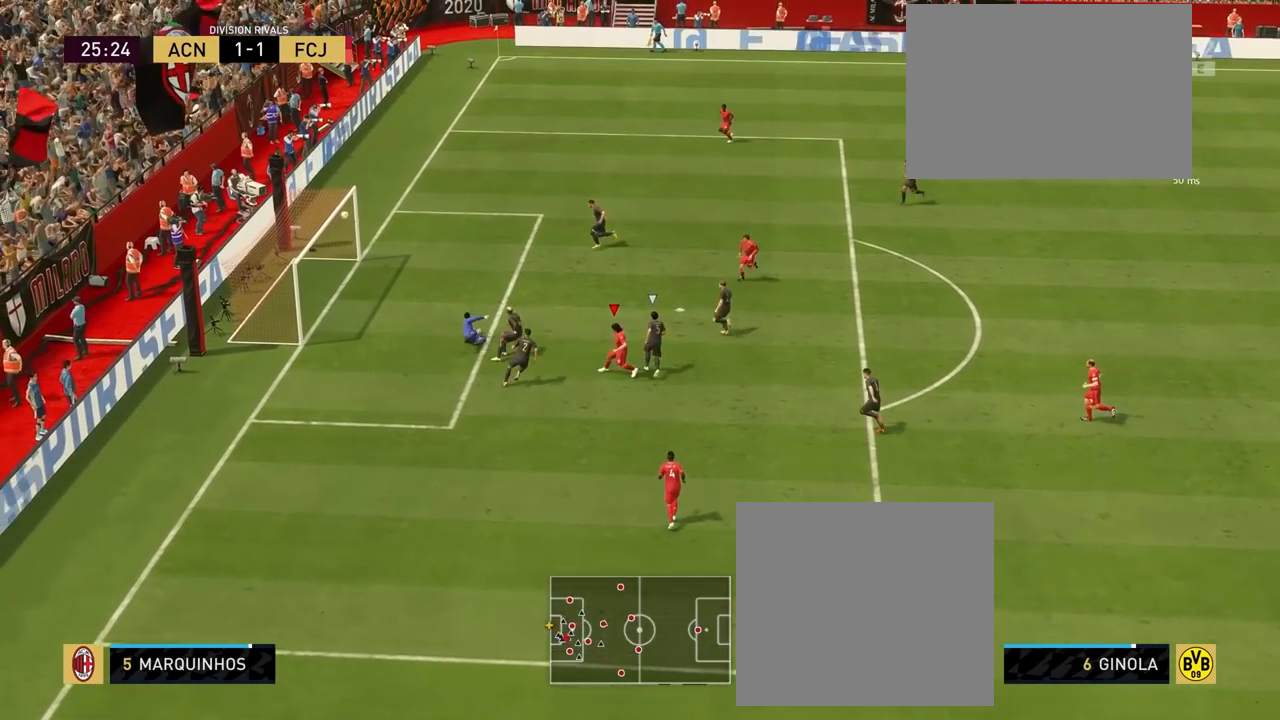
{"buttons": [], "left_stick": "down", "right_stick": "center", "events": []}
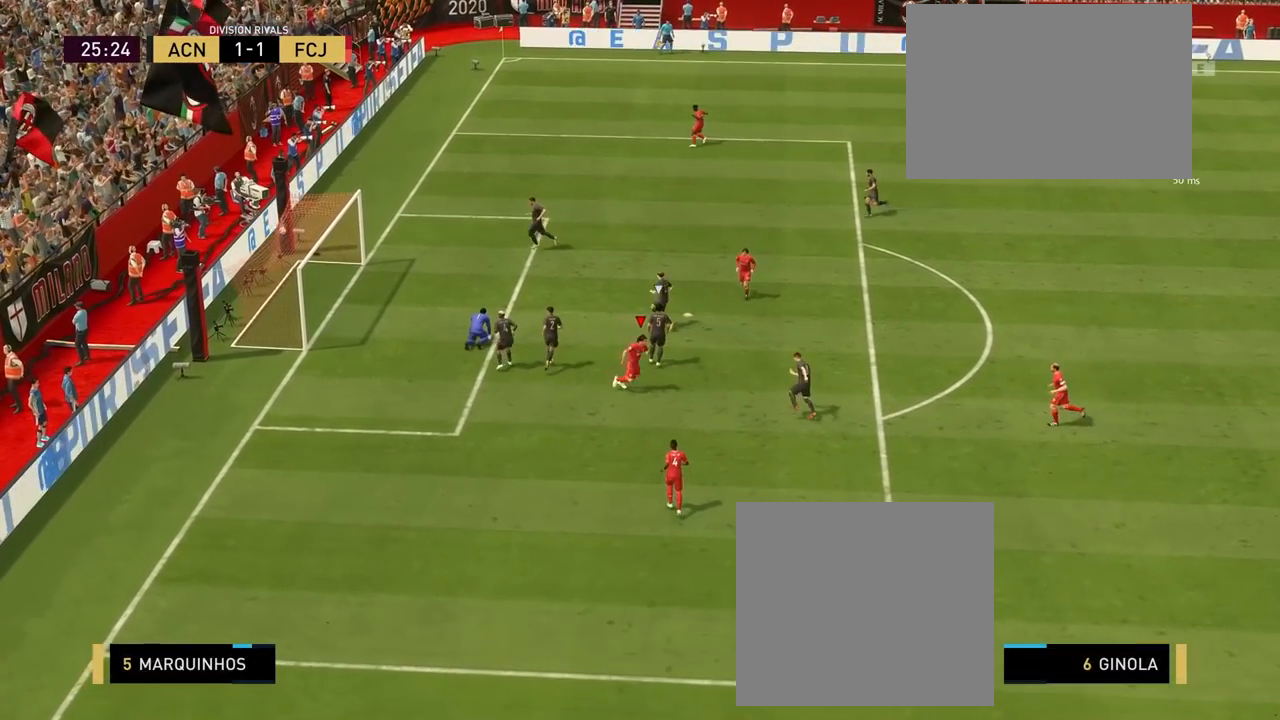
{"buttons": ["R1"], "left_stick": "down", "right_stick": "center", "events": [[500, "R1", "down"]]}